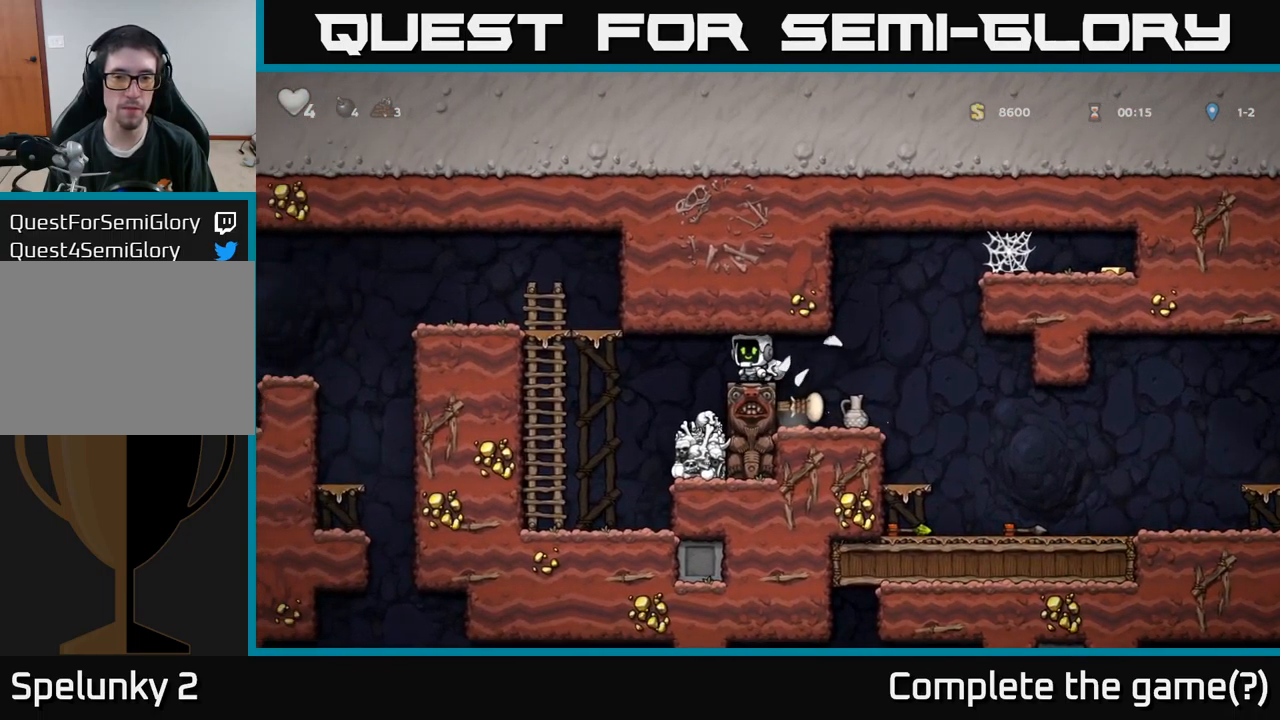
Gameplay with a controller (Xbox layout); each line is a JSON object with the inputs held at the frame after it. "events" lists button and stick changes between this image and that frame as [ms after this image, input, new state], when the widget could be followed in between.
{"buttons": ["A", "DPAD_RIGHT"], "left_stick": "center", "right_stick": "center", "events": [[133, "DPAD_RIGHT", "down"], [367, "A", "down"]]}
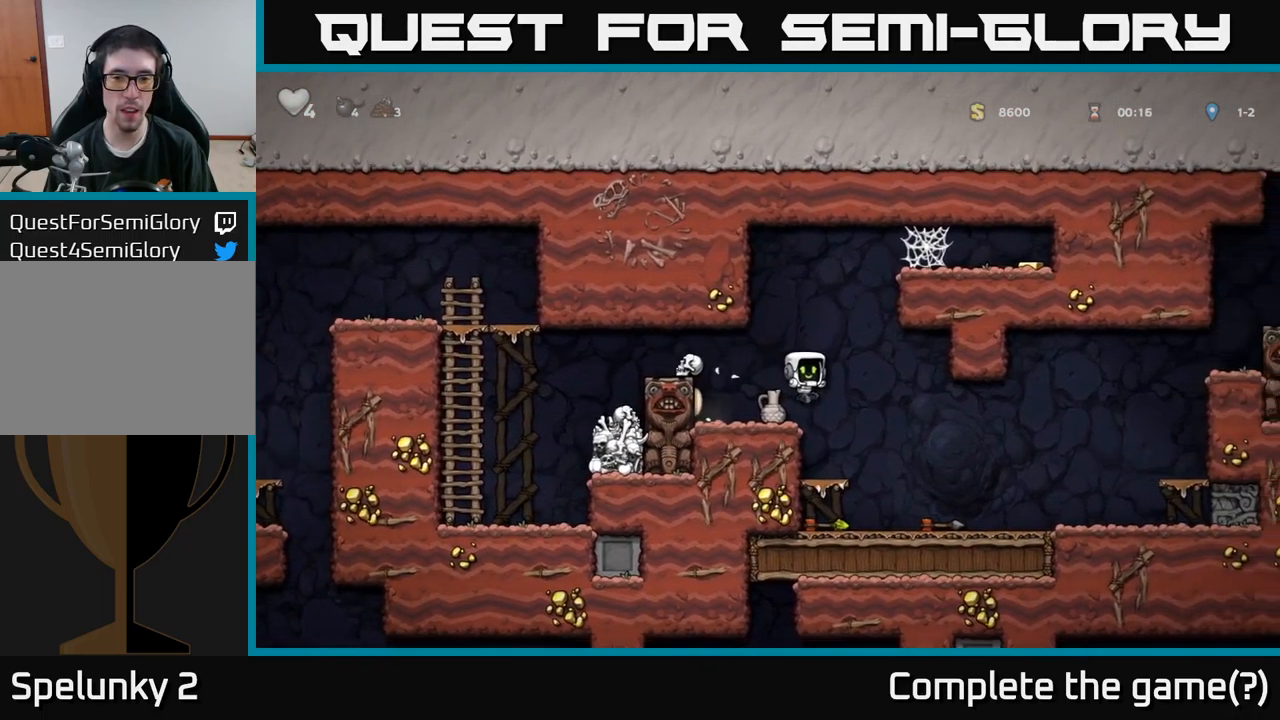
{"buttons": ["DPAD_LEFT"], "left_stick": "center", "right_stick": "center", "events": [[167, "DPAD_RIGHT", "up"], [183, "A", "up"], [233, "DPAD_LEFT", "down"], [350, "DPAD_LEFT", "up"], [500, "DPAD_LEFT", "down"]]}
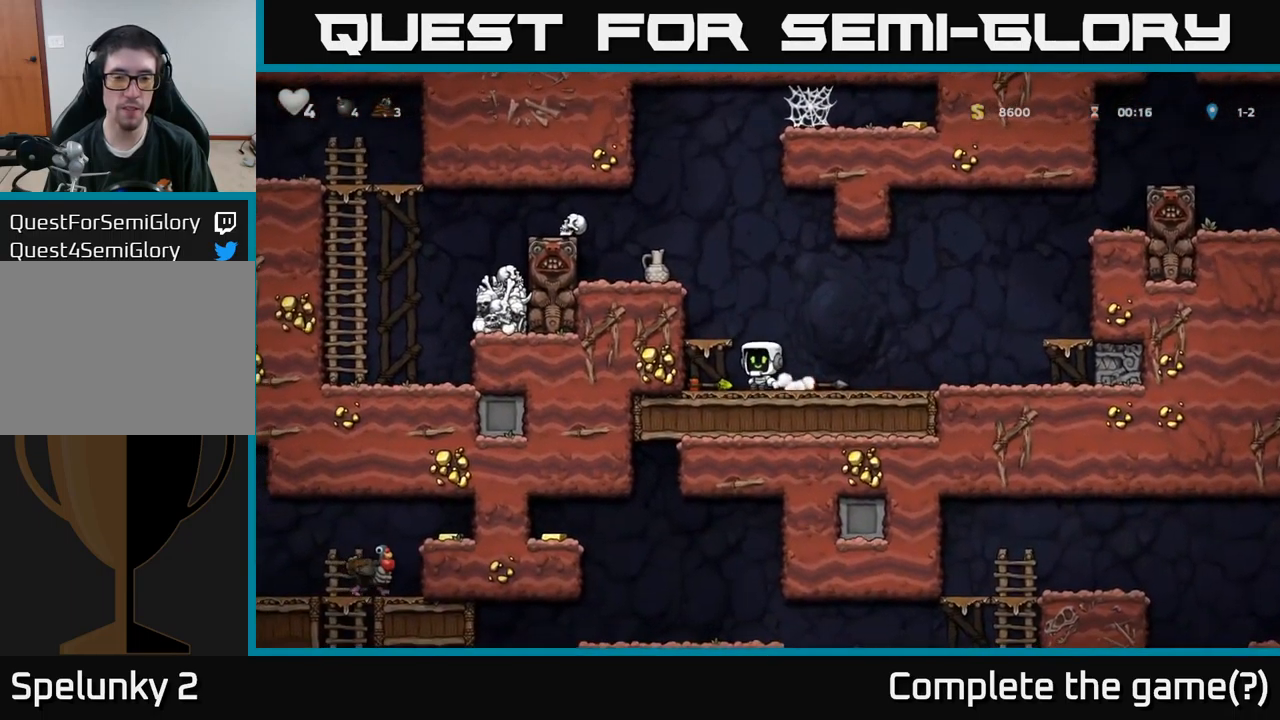
{"buttons": [], "left_stick": "center", "right_stick": "center", "events": [[150, "DPAD_DOWN", "down"], [150, "DPAD_LEFT", "up"], [200, "X", "down"], [283, "DPAD_DOWN", "up"], [300, "A", "down"], [317, "X", "up"], [450, "A", "up"]]}
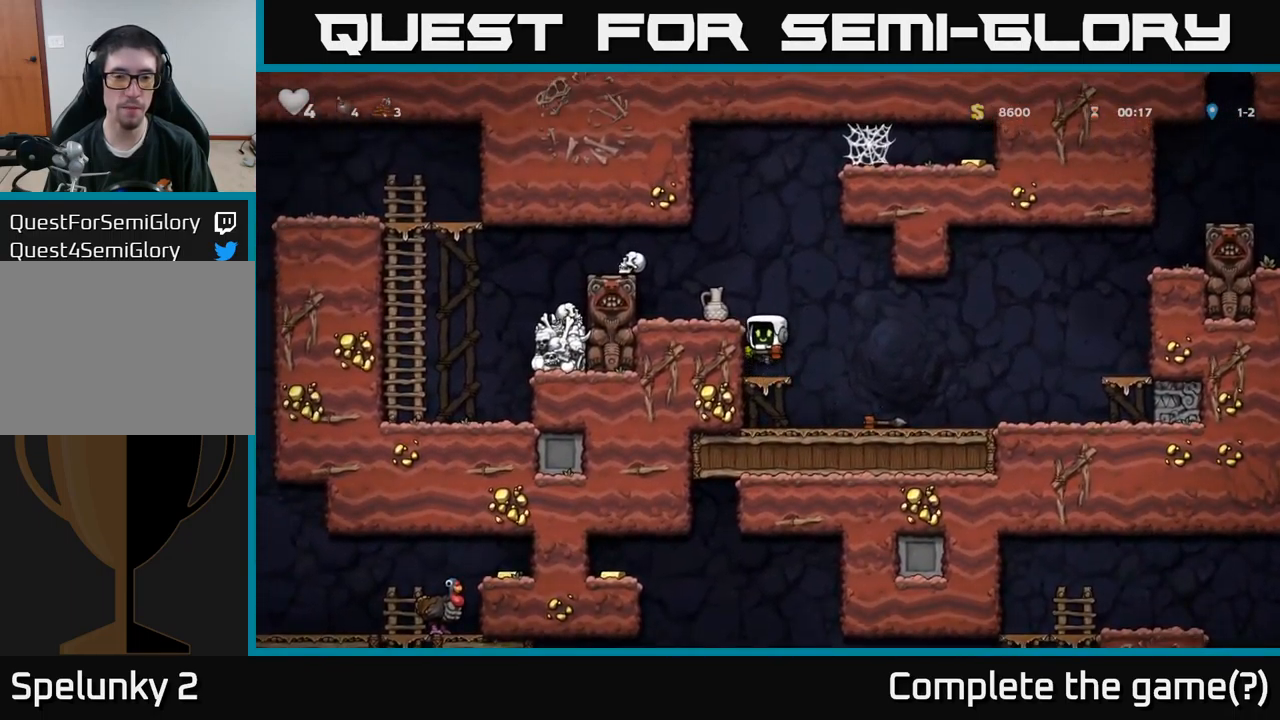
{"buttons": ["X", "DPAD_DOWN"], "left_stick": "center", "right_stick": "center", "events": [[350, "DPAD_DOWN", "down"], [433, "X", "down"]]}
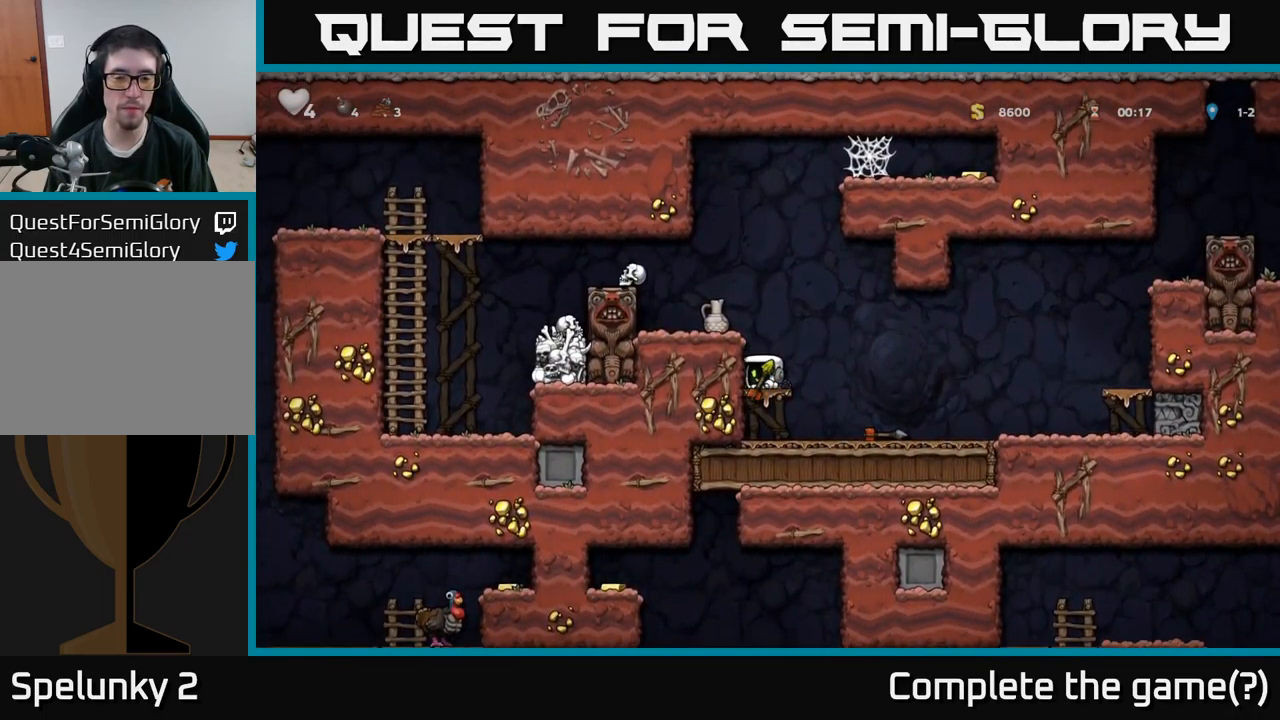
{"buttons": [], "left_stick": "center", "right_stick": "center", "events": [[17, "DPAD_DOWN", "up"], [33, "X", "up"], [217, "A", "down"], [317, "DPAD_LEFT", "down"], [333, "A", "up"], [383, "DPAD_LEFT", "up"]]}
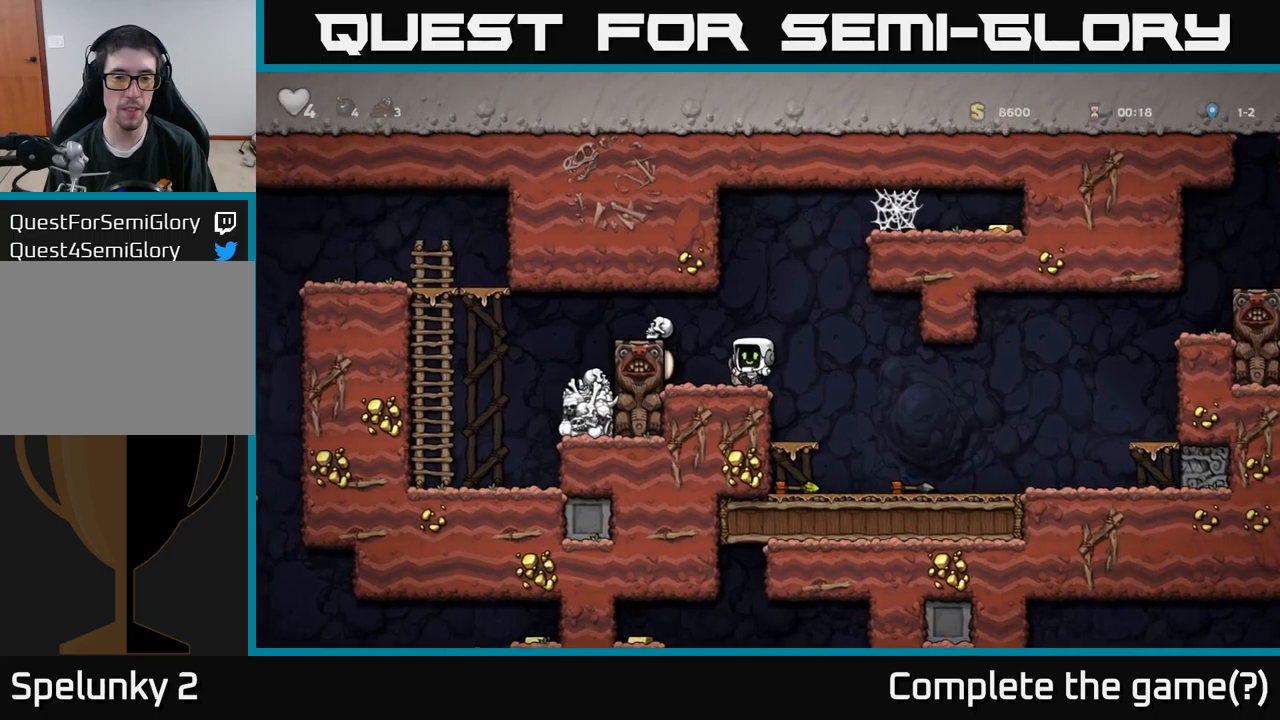
{"buttons": [], "left_stick": "center", "right_stick": "center", "events": [[133, "DPAD_DOWN", "down"], [217, "X", "down"], [267, "DPAD_DOWN", "up"], [317, "X", "up"]]}
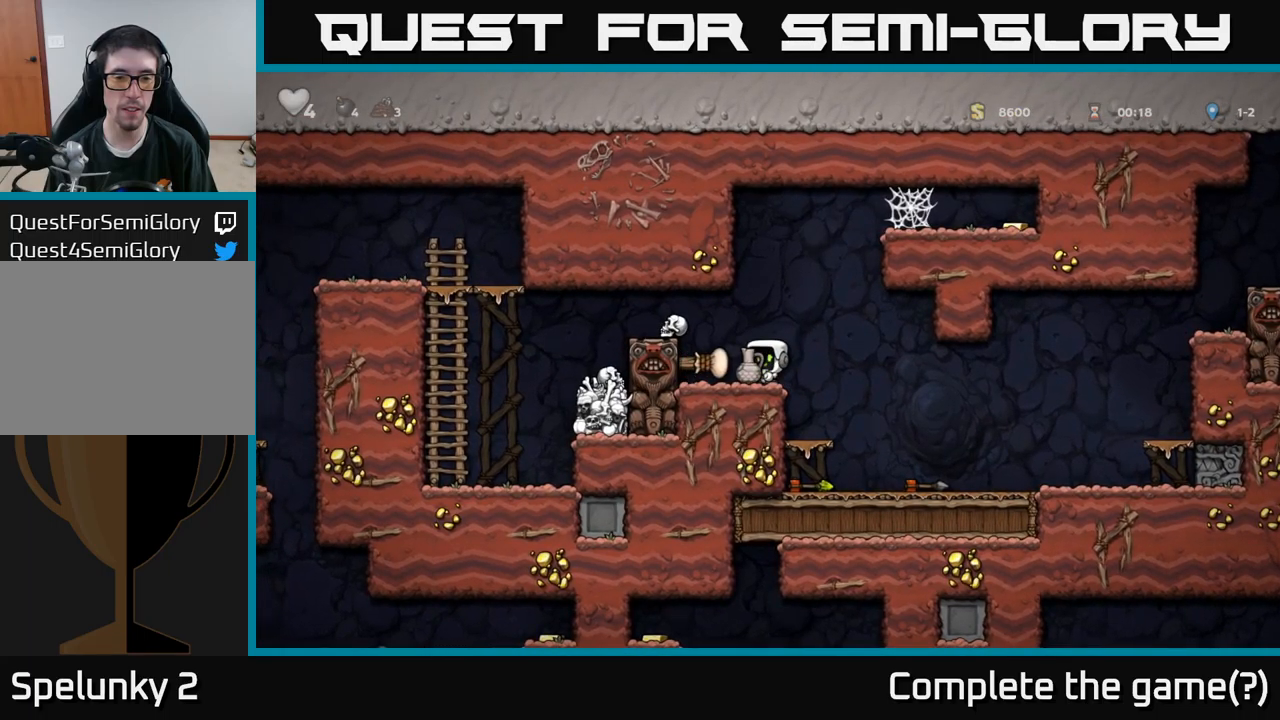
{"buttons": [], "left_stick": "center", "right_stick": "center", "events": [[50, "X", "down"], [133, "X", "up"]]}
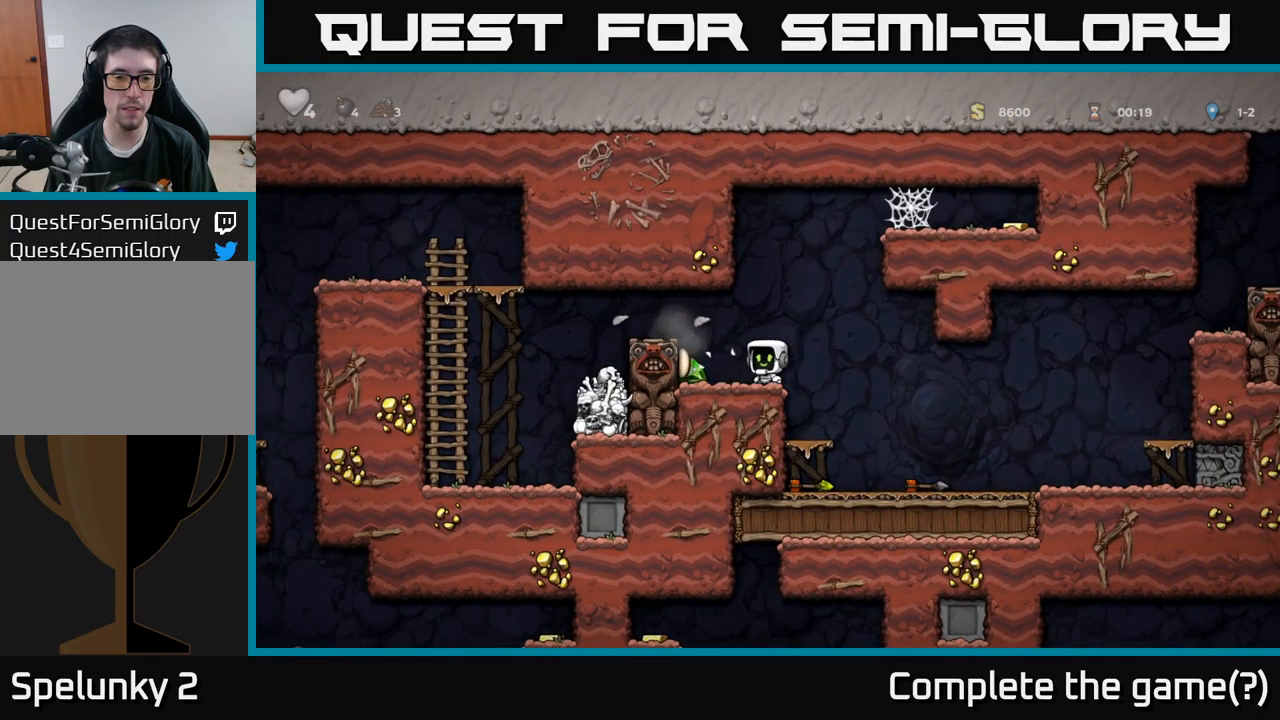
{"buttons": ["DPAD_RIGHT"], "left_stick": "center", "right_stick": "center", "events": [[83, "DPAD_LEFT", "down"], [250, "DPAD_LEFT", "up"], [300, "DPAD_RIGHT", "down"]]}
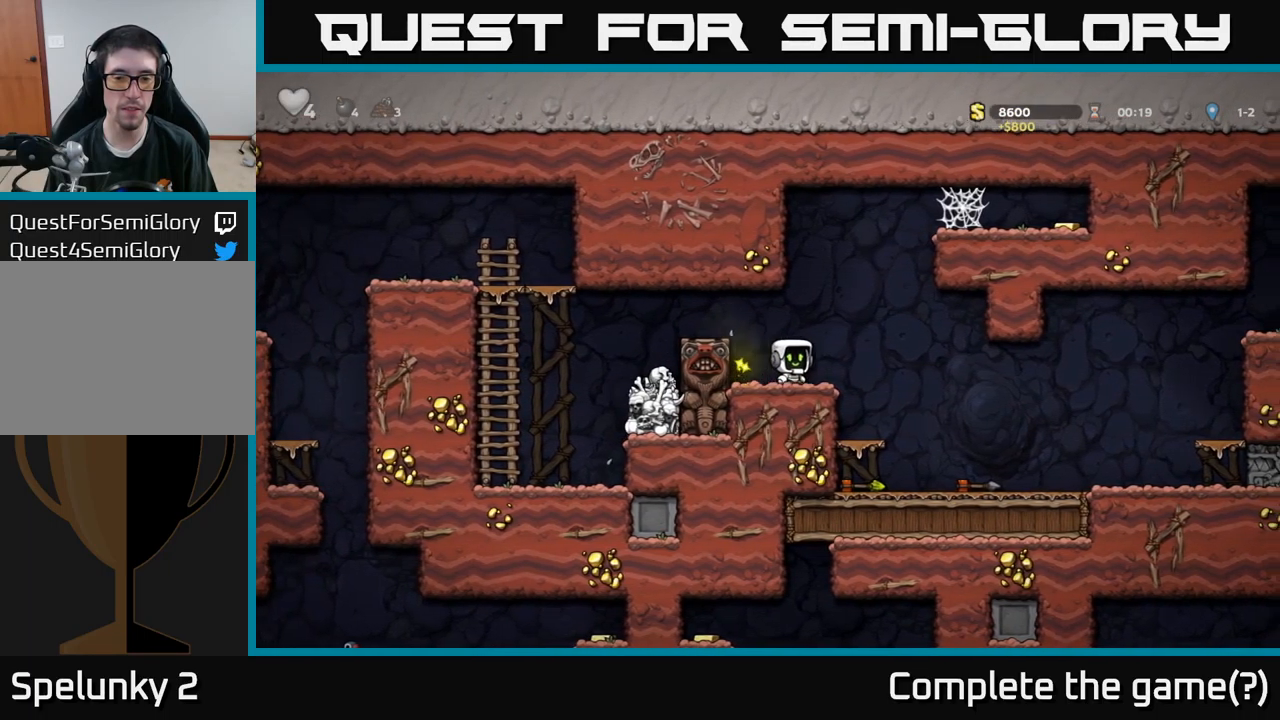
{"buttons": ["A", "DPAD_DOWN"], "left_stick": "center", "right_stick": "center", "events": [[117, "DPAD_RIGHT", "up"], [317, "DPAD_DOWN", "down"], [483, "A", "down"]]}
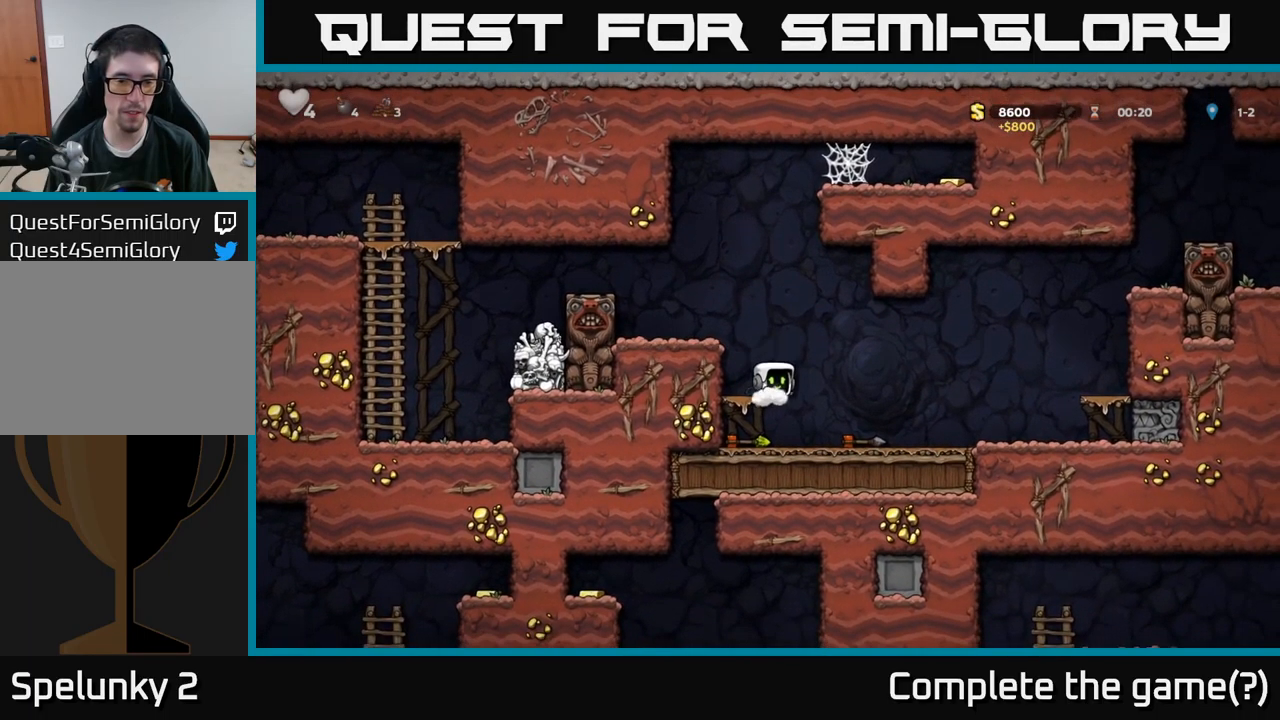
{"buttons": ["DPAD_LEFT"], "left_stick": "center", "right_stick": "center", "events": [[83, "A", "up"], [350, "X", "down"], [433, "DPAD_LEFT", "down"], [433, "X", "up"], [467, "DPAD_DOWN", "up"]]}
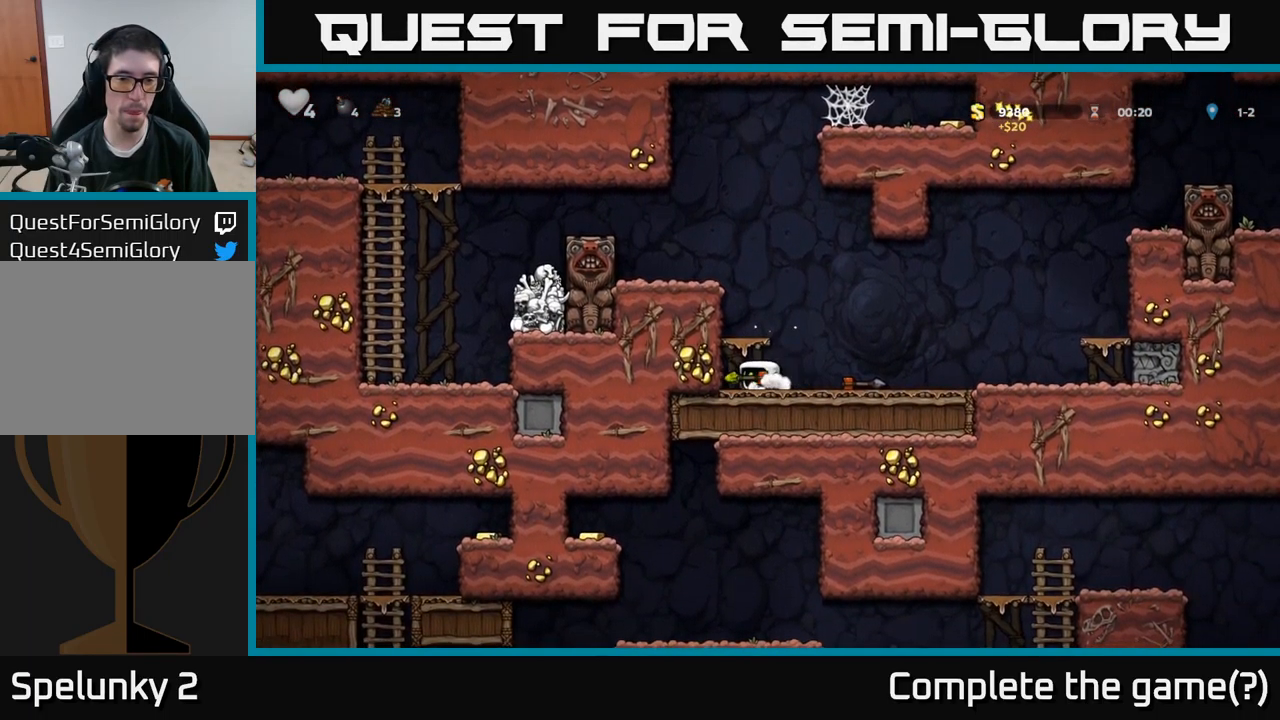
{"buttons": ["A", "DPAD_LEFT"], "left_stick": "center", "right_stick": "center", "events": [[33, "DPAD_LEFT", "up"], [67, "A", "down"], [317, "A", "up"], [317, "DPAD_LEFT", "down"], [483, "A", "down"]]}
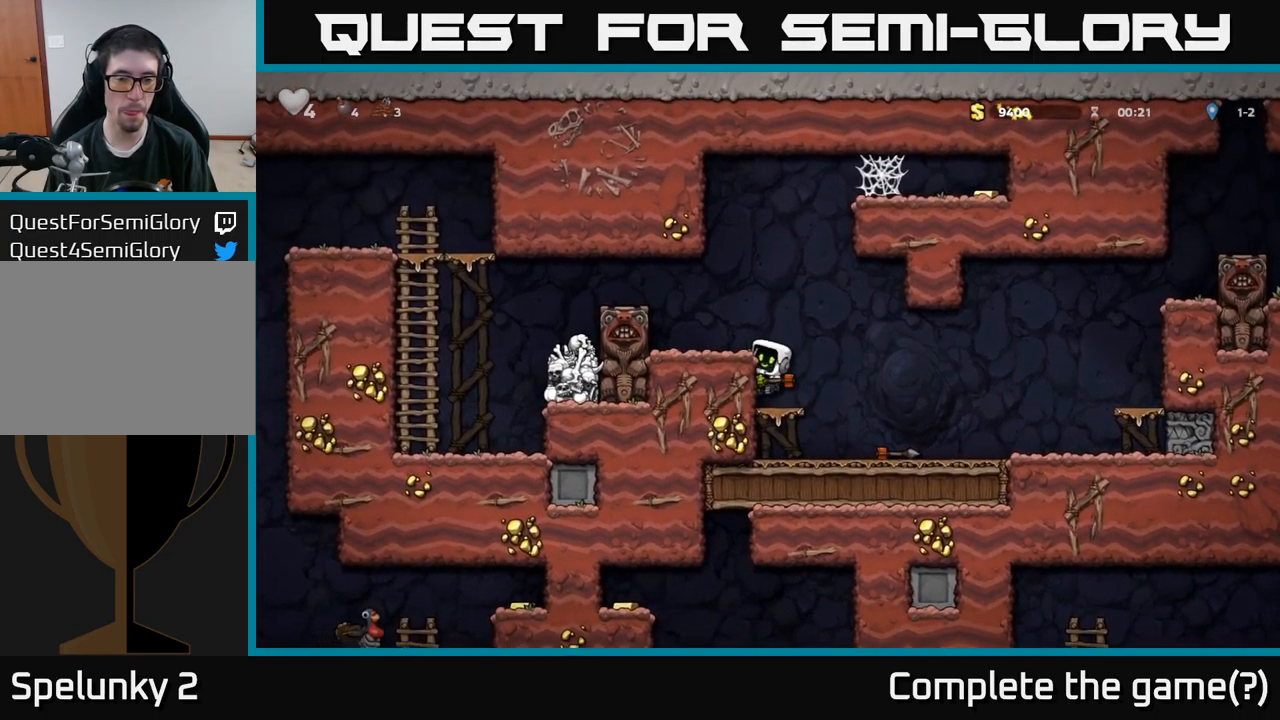
{"buttons": [], "left_stick": "center", "right_stick": "center", "events": [[100, "DPAD_LEFT", "up"], [117, "A", "up"]]}
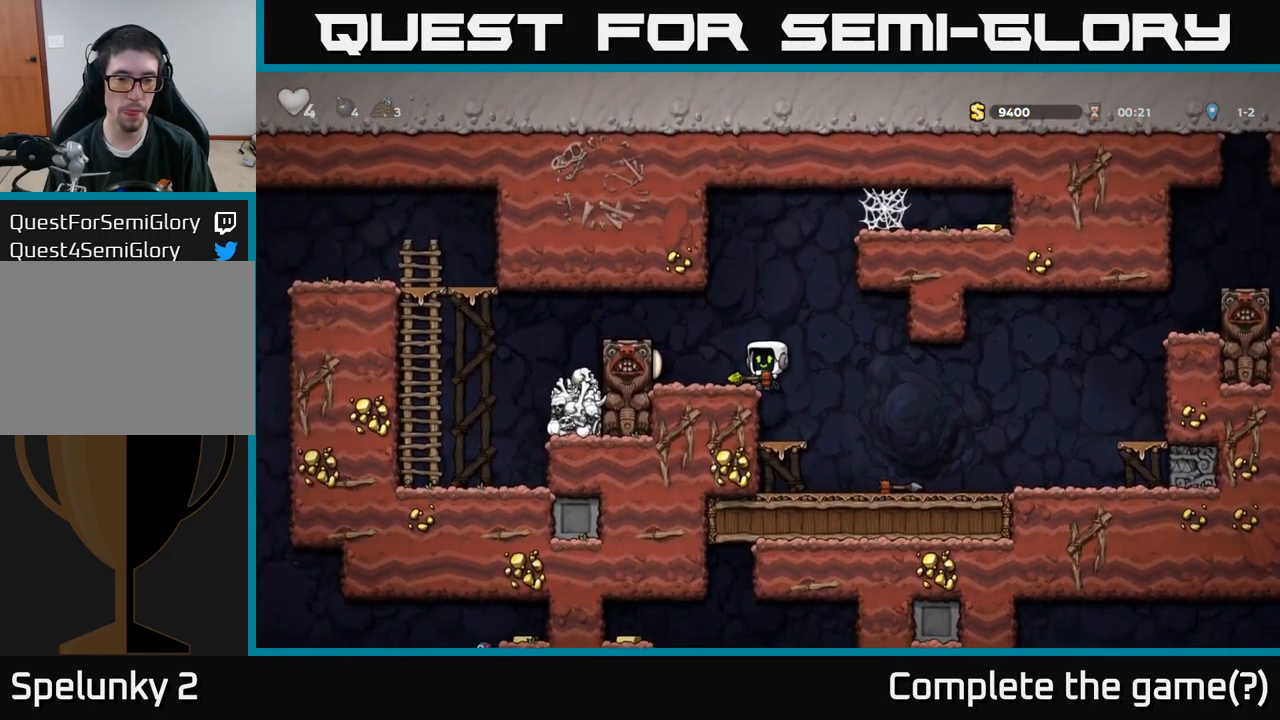
{"buttons": [], "left_stick": "center", "right_stick": "center", "events": [[233, "DPAD_LEFT", "down"], [283, "A", "down"], [400, "A", "up"], [500, "DPAD_LEFT", "up"]]}
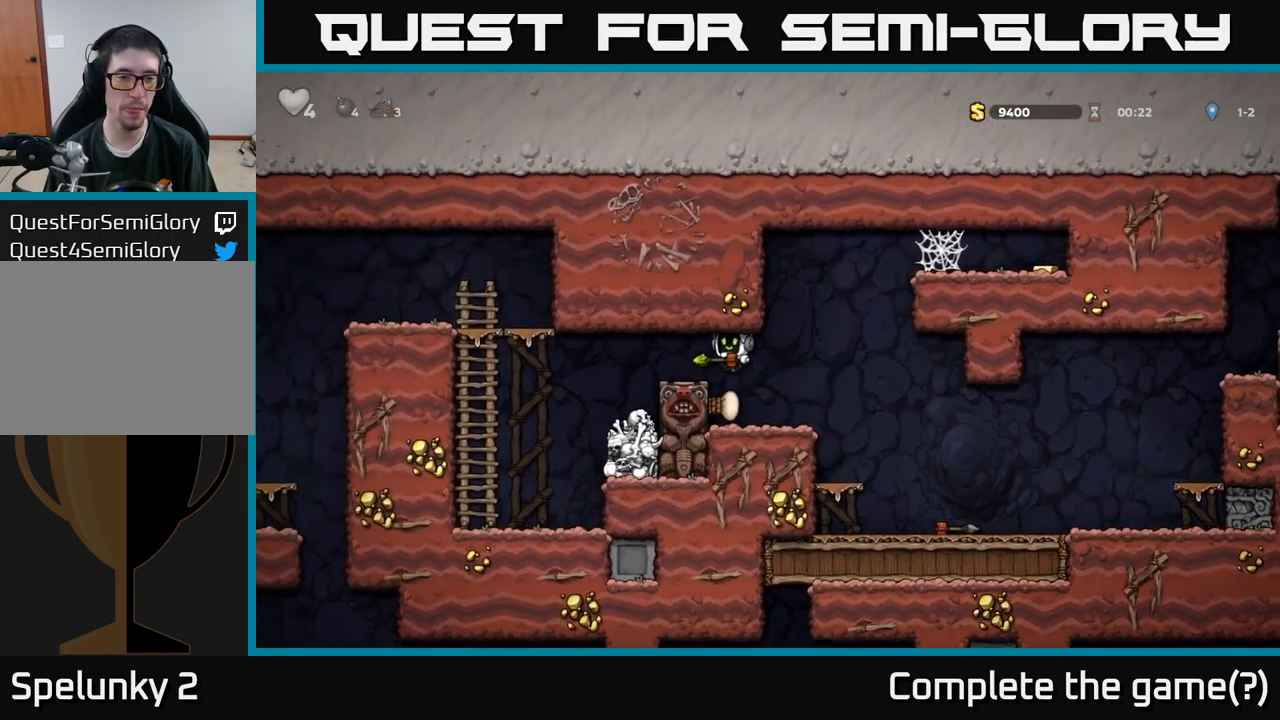
{"buttons": ["DPAD_LEFT"], "left_stick": "center", "right_stick": "center", "events": [[133, "DPAD_LEFT", "down"]]}
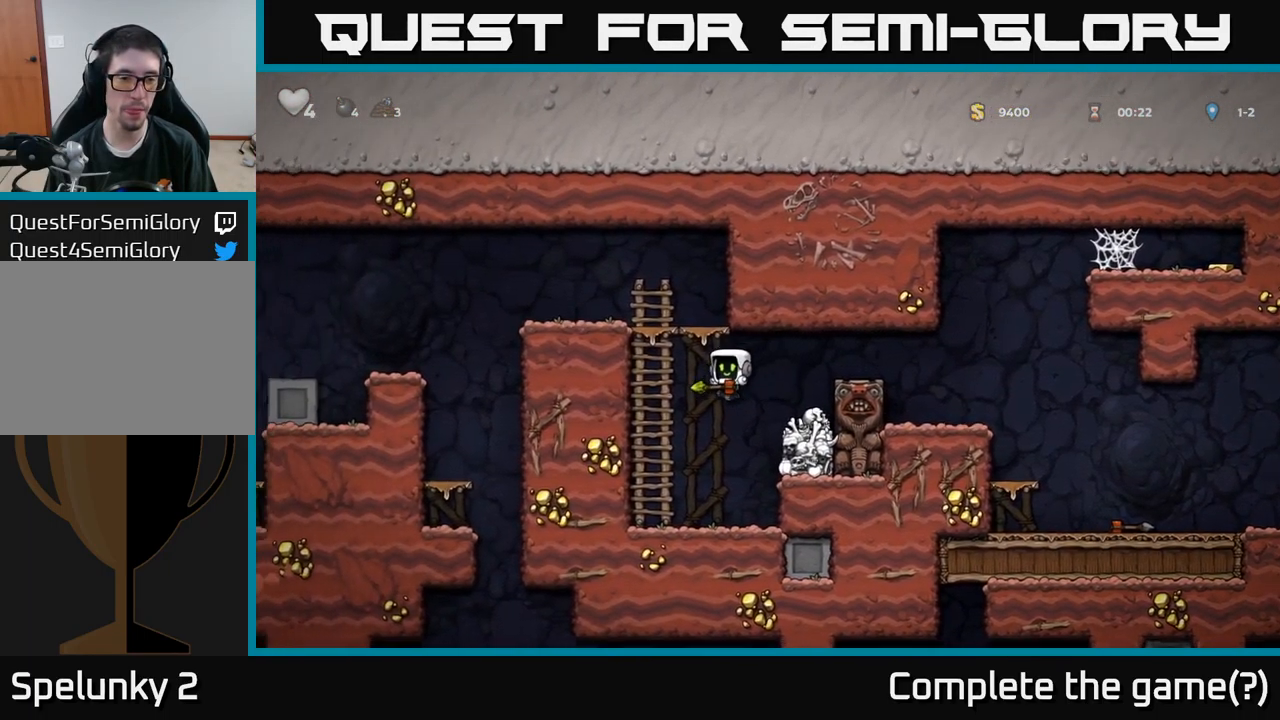
{"buttons": ["DPAD_UP"], "left_stick": "center", "right_stick": "center", "events": [[33, "DPAD_UP", "down"], [117, "DPAD_LEFT", "up"]]}
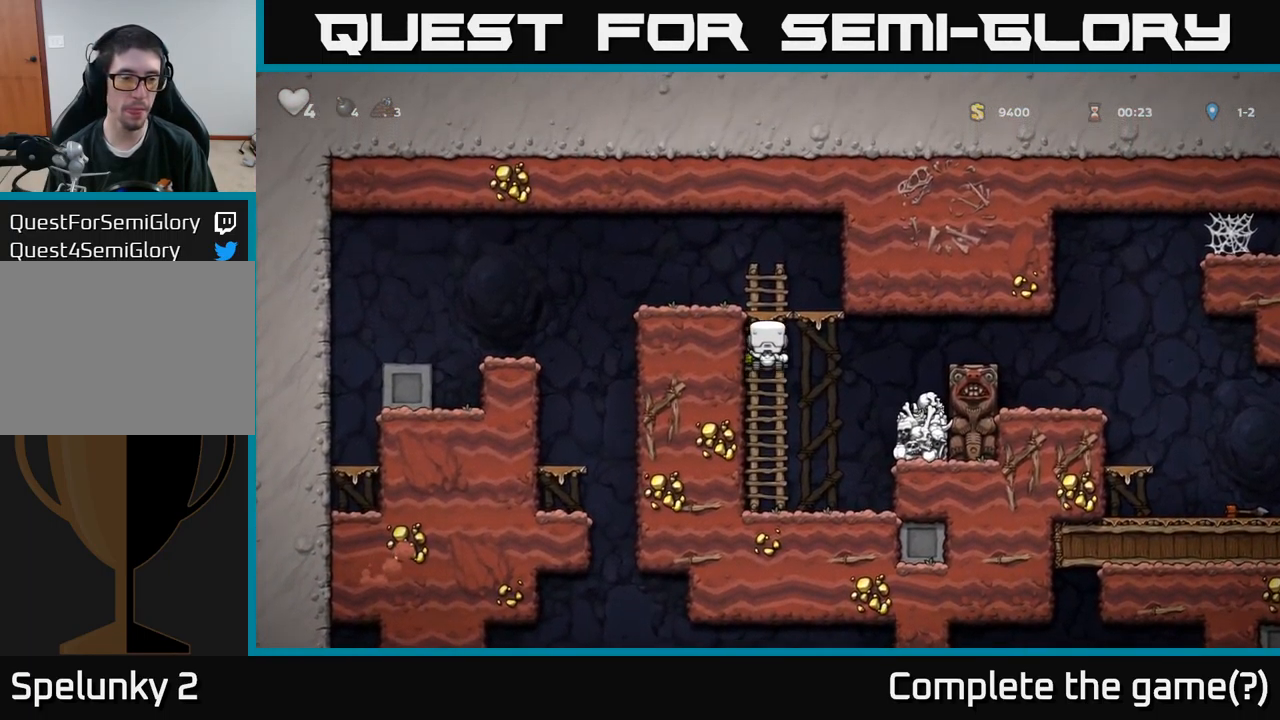
{"buttons": ["DPAD_LEFT"], "left_stick": "center", "right_stick": "center", "events": [[84, "A", "down"], [234, "A", "up"], [234, "DPAD_LEFT", "down"], [284, "DPAD_UP", "up"]]}
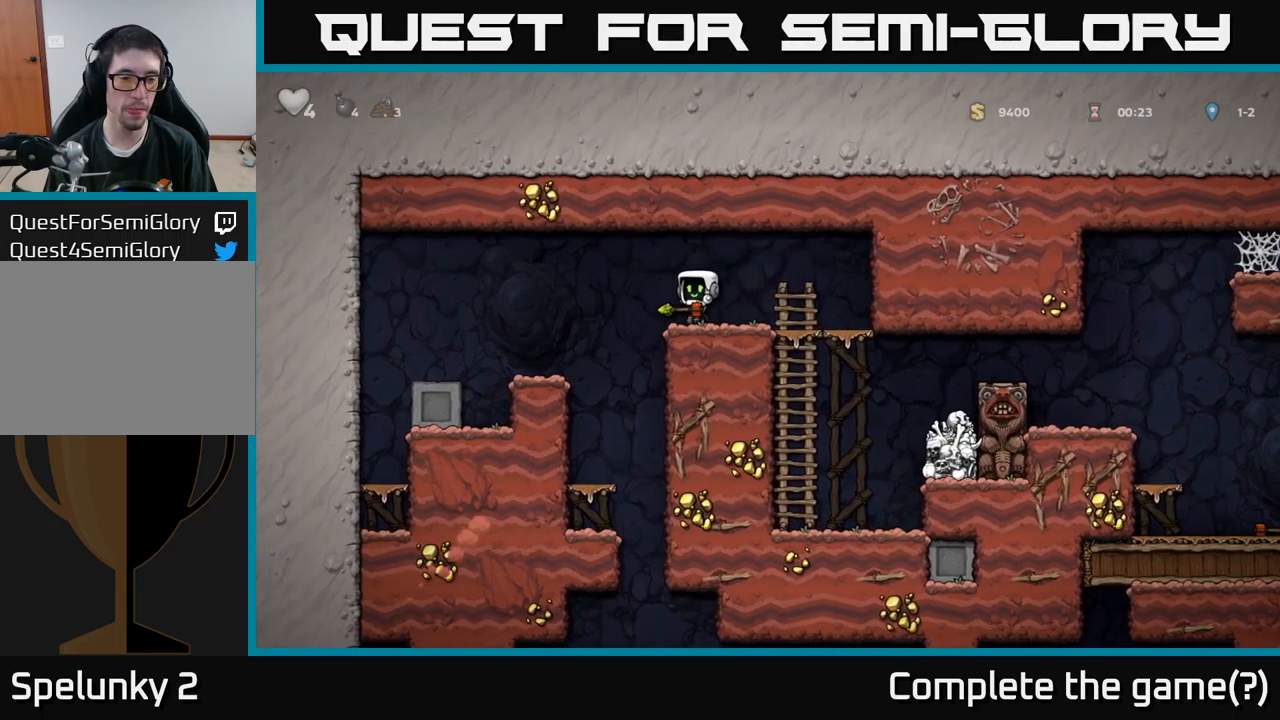
{"buttons": [], "left_stick": "center", "right_stick": "center", "events": [[100, "DPAD_LEFT", "up"]]}
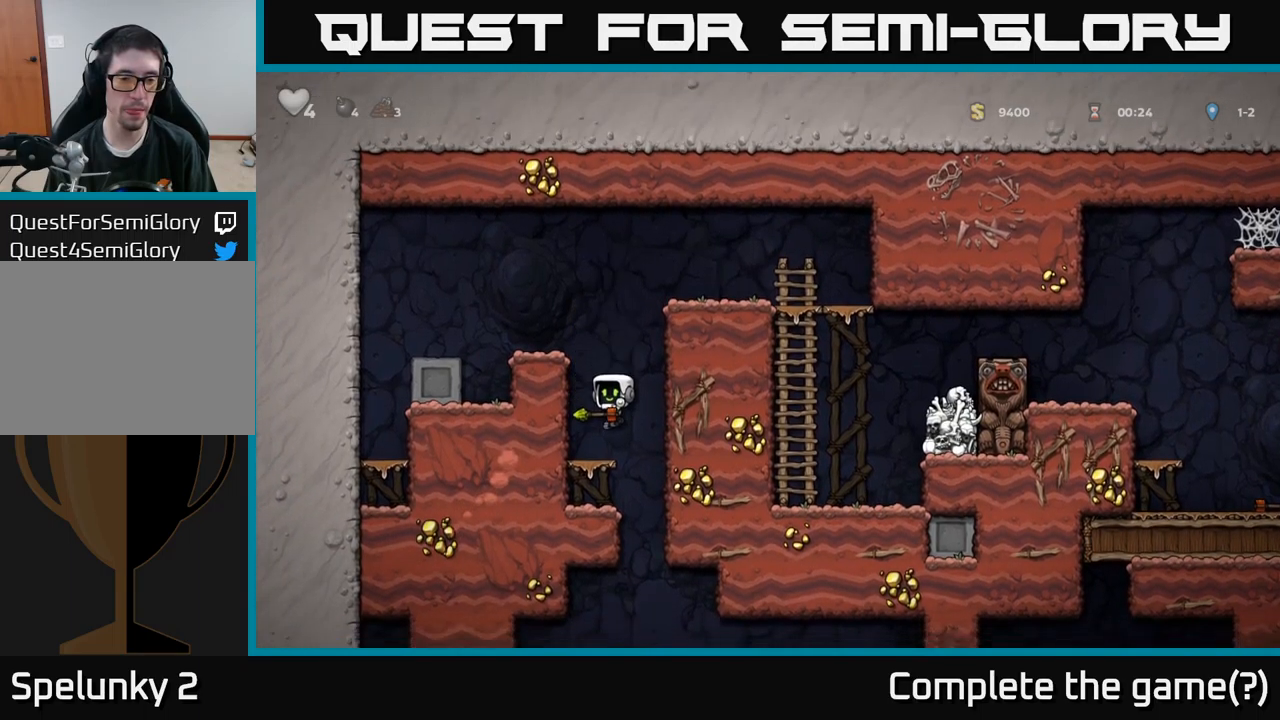
{"buttons": ["A", "DPAD_LEFT"], "left_stick": "center", "right_stick": "center", "events": [[317, "A", "down"], [484, "DPAD_LEFT", "down"]]}
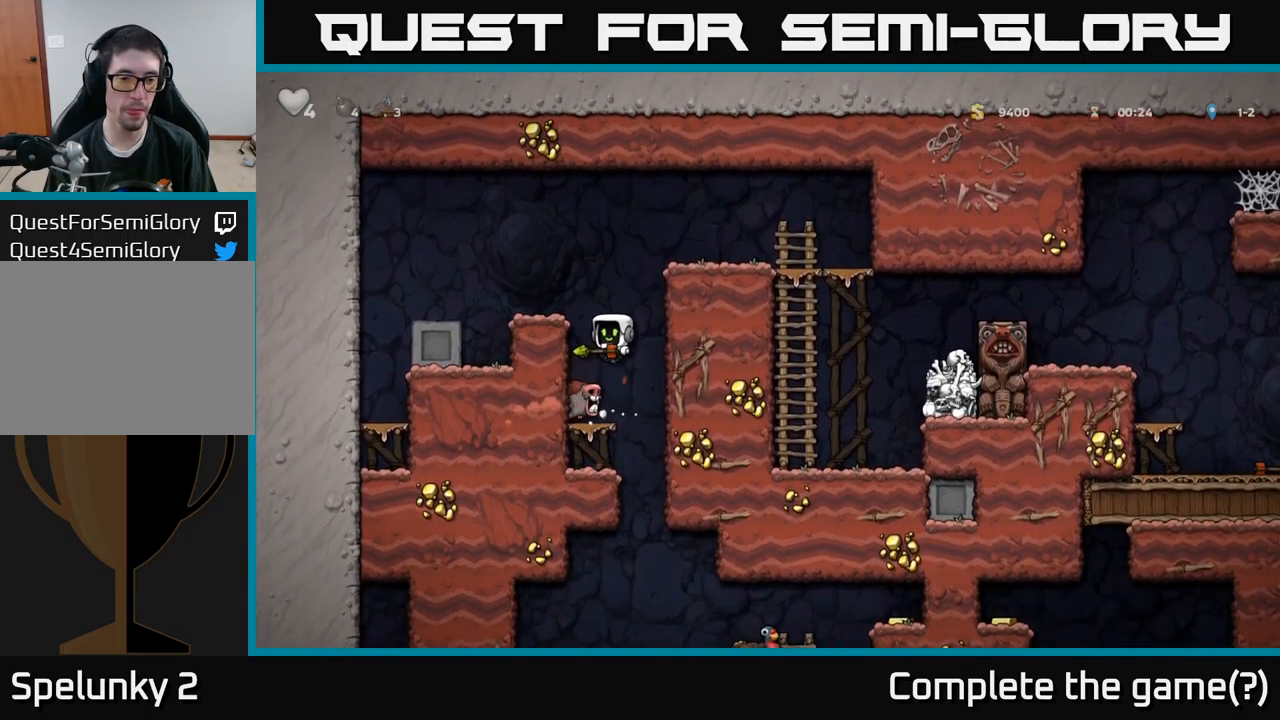
{"buttons": ["A", "DPAD_DOWN"], "left_stick": "center", "right_stick": "center", "events": [[117, "A", "up"], [334, "DPAD_LEFT", "up"], [384, "DPAD_DOWN", "down"], [417, "A", "down"]]}
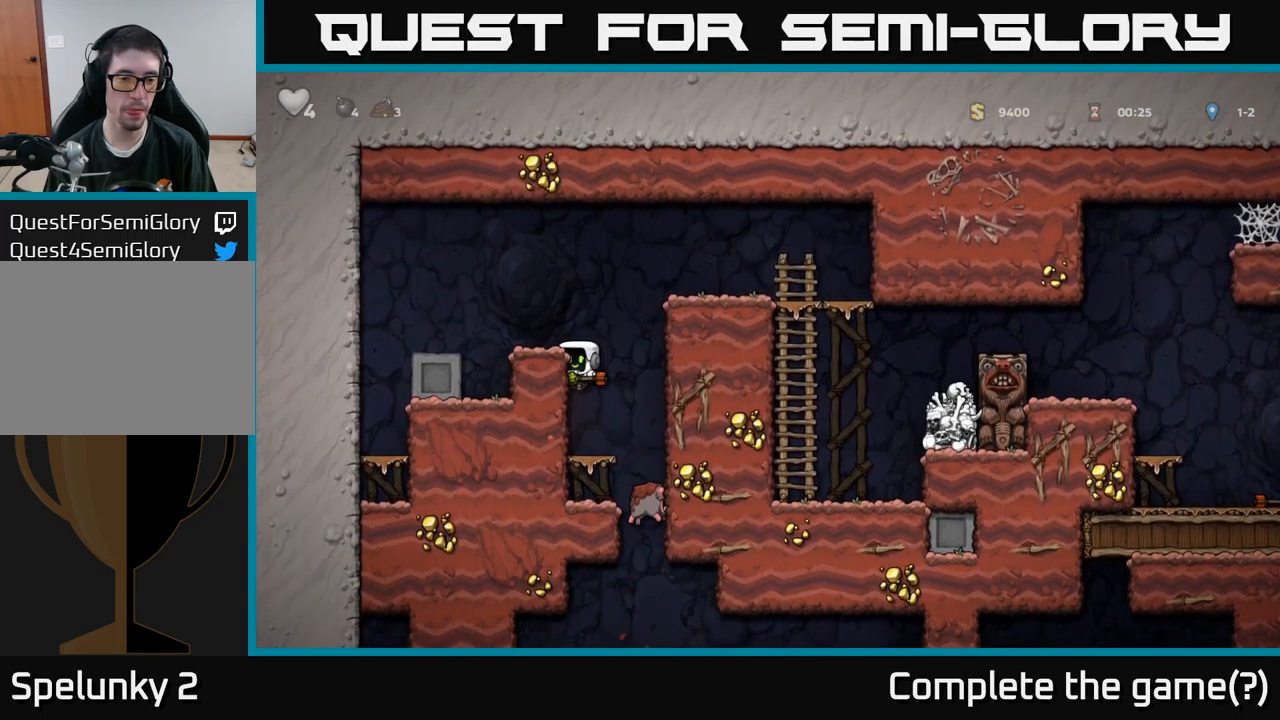
{"buttons": ["DPAD_DOWN"], "left_stick": "center", "right_stick": "center", "events": [[34, "A", "up"], [67, "DPAD_DOWN", "up"], [250, "DPAD_DOWN", "down"], [317, "A", "down"], [417, "A", "up"]]}
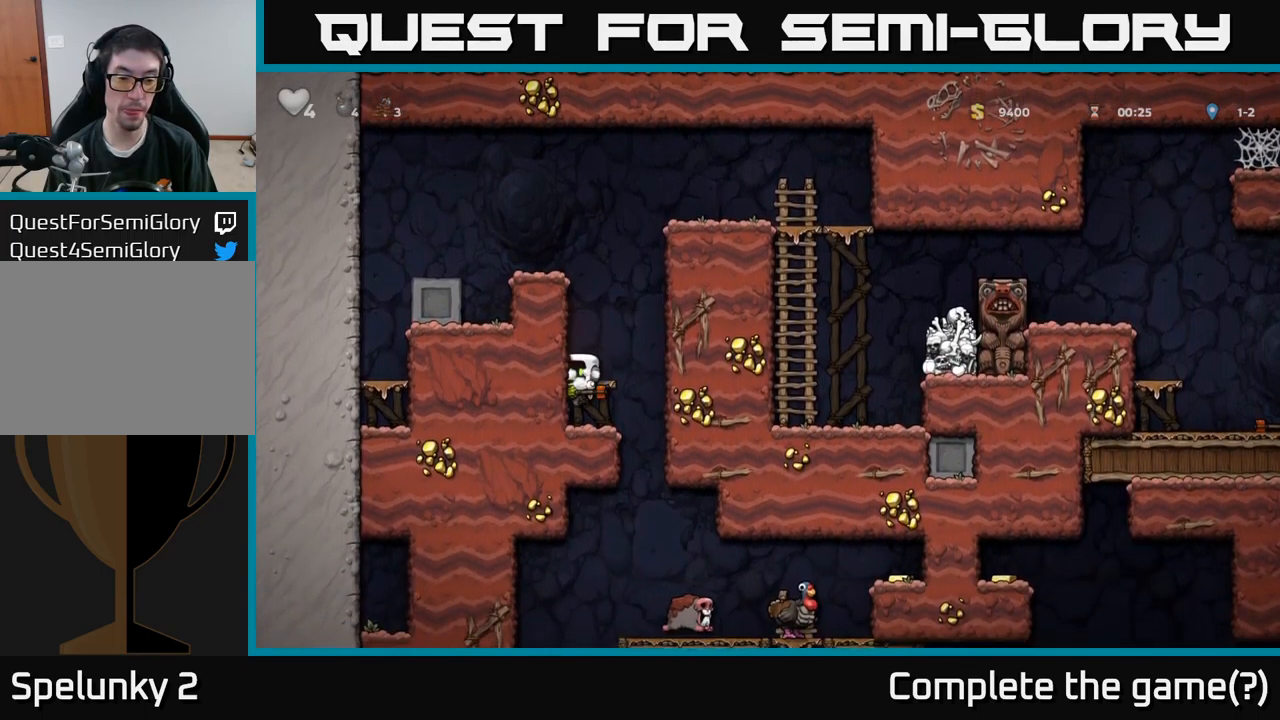
{"buttons": [], "left_stick": "center", "right_stick": "center", "events": [[34, "DPAD_DOWN", "up"], [300, "DPAD_RIGHT", "down"], [467, "DPAD_RIGHT", "up"]]}
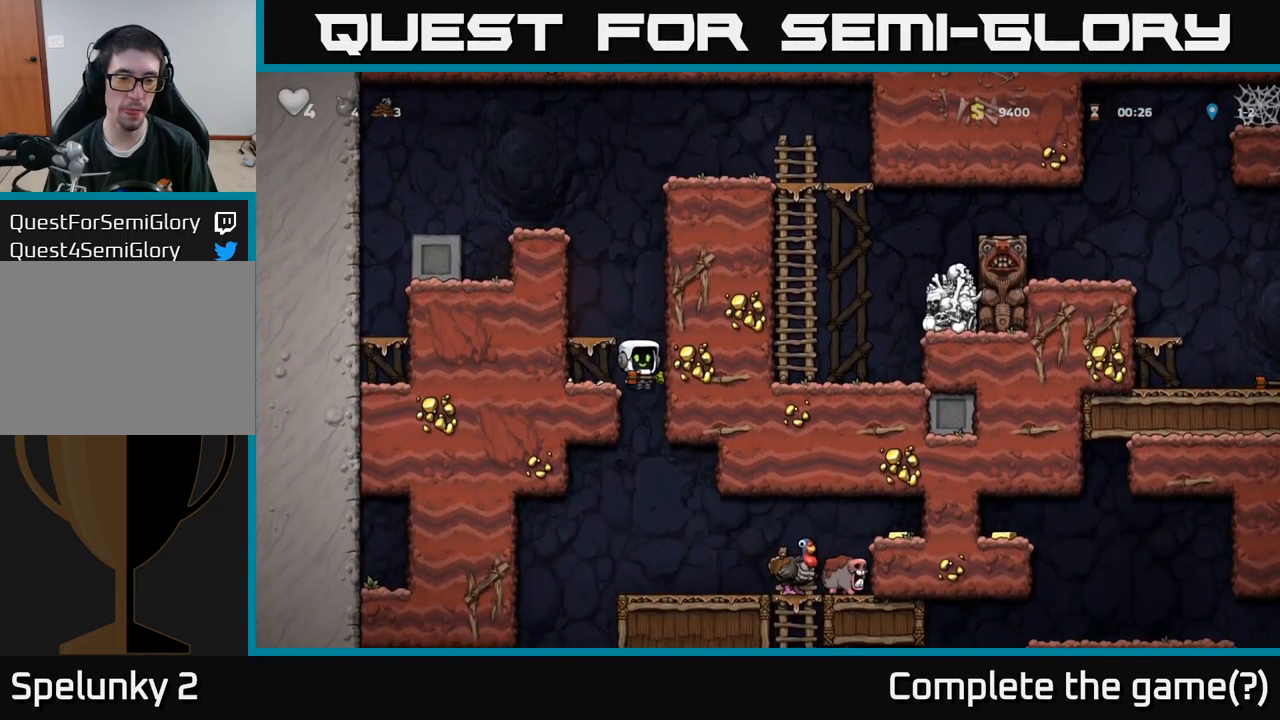
{"buttons": ["DPAD_DOWN"], "left_stick": "center", "right_stick": "center", "events": [[17, "DPAD_LEFT", "down"], [200, "DPAD_DOWN", "down"], [234, "DPAD_LEFT", "up"]]}
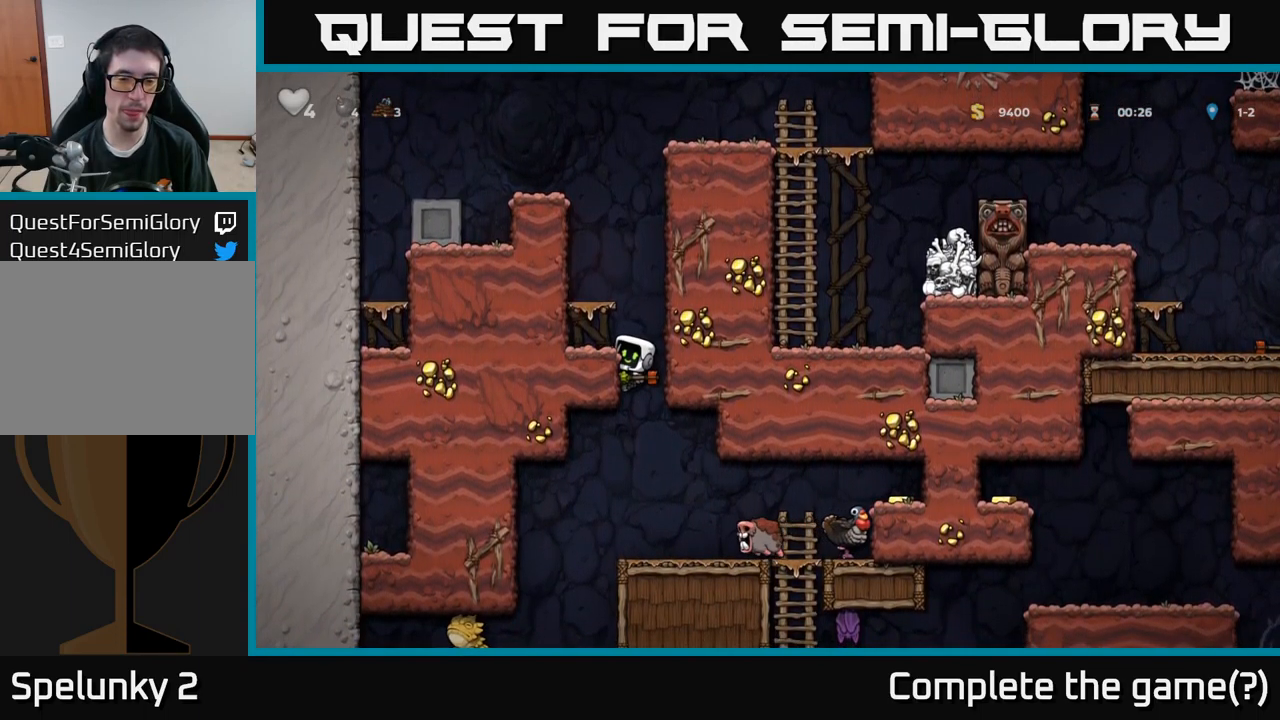
{"buttons": ["X", "DPAD_LEFT"], "left_stick": "center", "right_stick": "center", "events": [[217, "A", "down"], [350, "A", "up"], [350, "DPAD_DOWN", "up"], [350, "DPAD_RIGHT", "down"], [434, "DPAD_RIGHT", "up"], [467, "DPAD_LEFT", "down"], [500, "X", "down"]]}
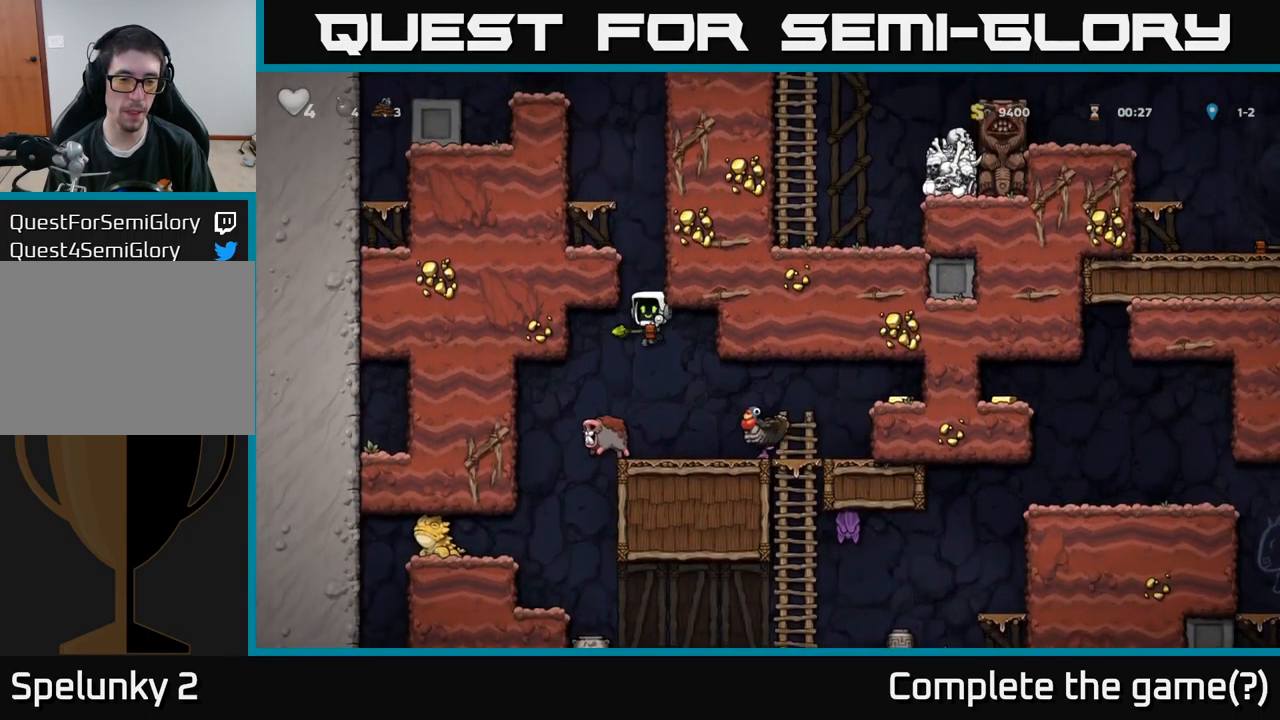
{"buttons": [], "left_stick": "center", "right_stick": "center", "events": [[17, "DPAD_DOWN", "down"], [67, "X", "up"], [84, "DPAD_LEFT", "up"], [184, "DPAD_DOWN", "up"], [317, "DPAD_RIGHT", "down"], [417, "DPAD_RIGHT", "up"]]}
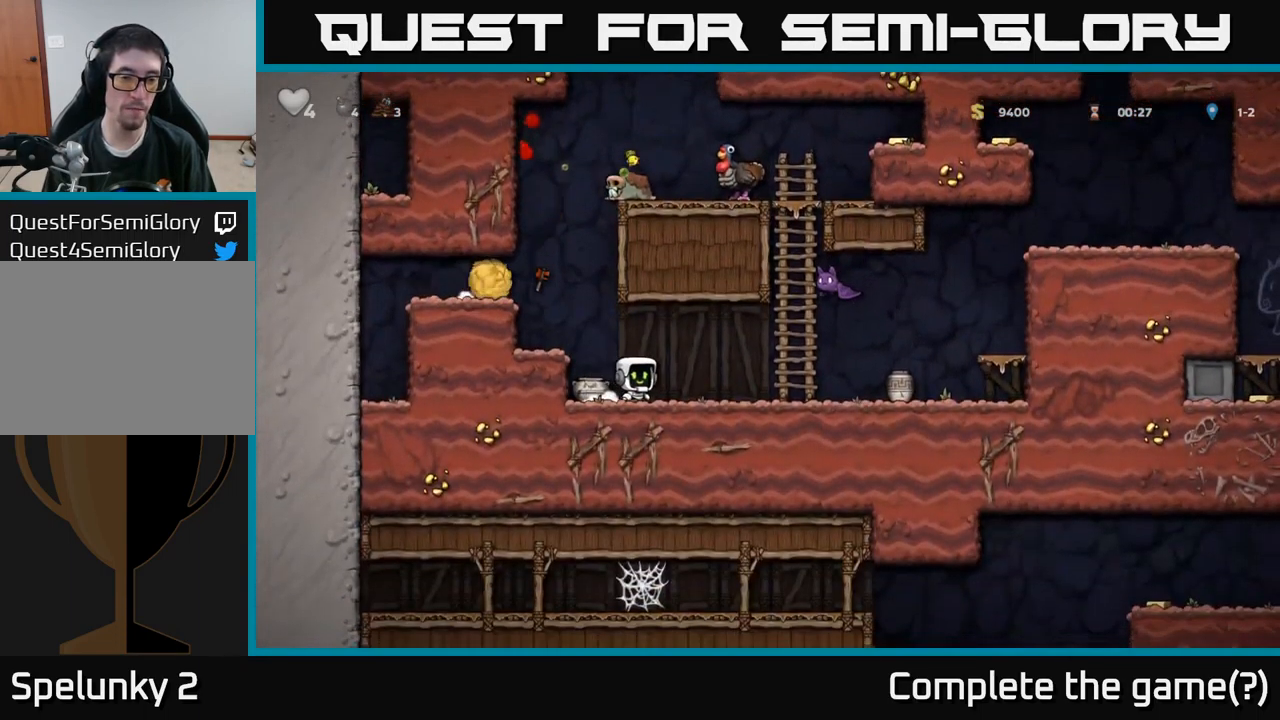
{"buttons": ["DPAD_RIGHT"], "left_stick": "center", "right_stick": "center", "events": [[50, "DPAD_RIGHT", "down"]]}
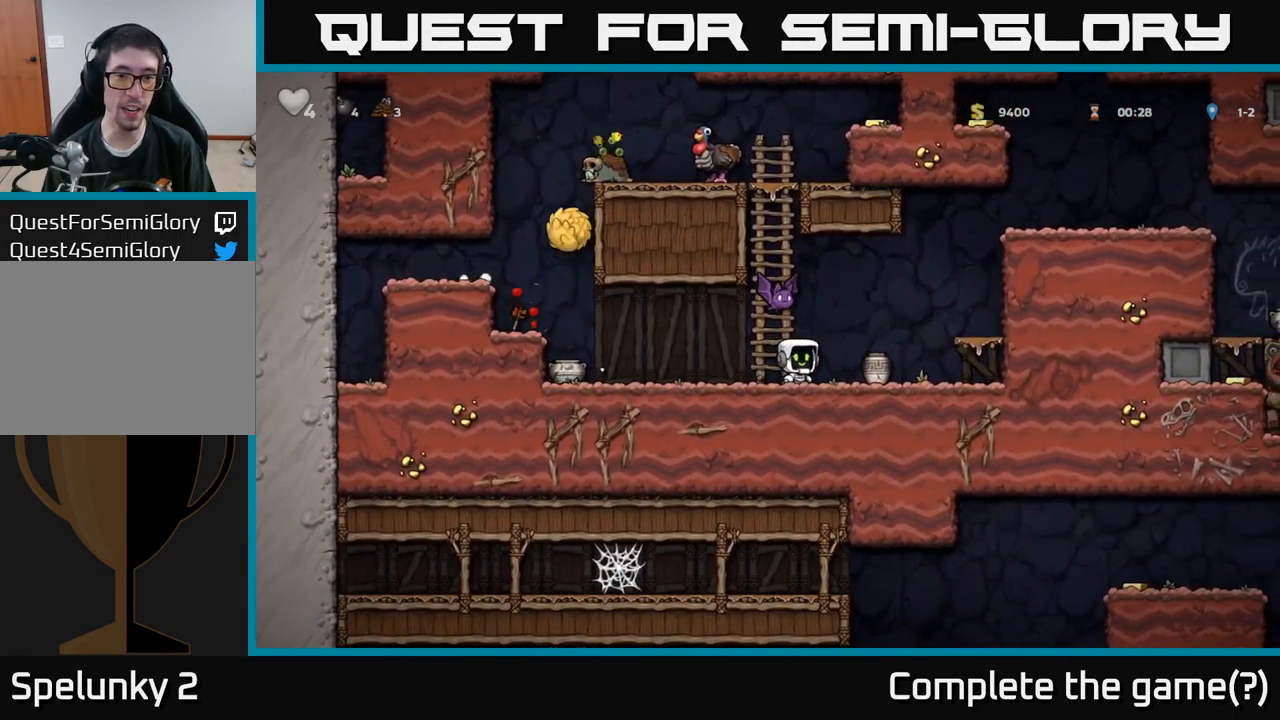
{"buttons": [], "left_stick": "center", "right_stick": "center", "events": [[134, "A", "down"], [367, "A", "up"], [467, "DPAD_RIGHT", "up"]]}
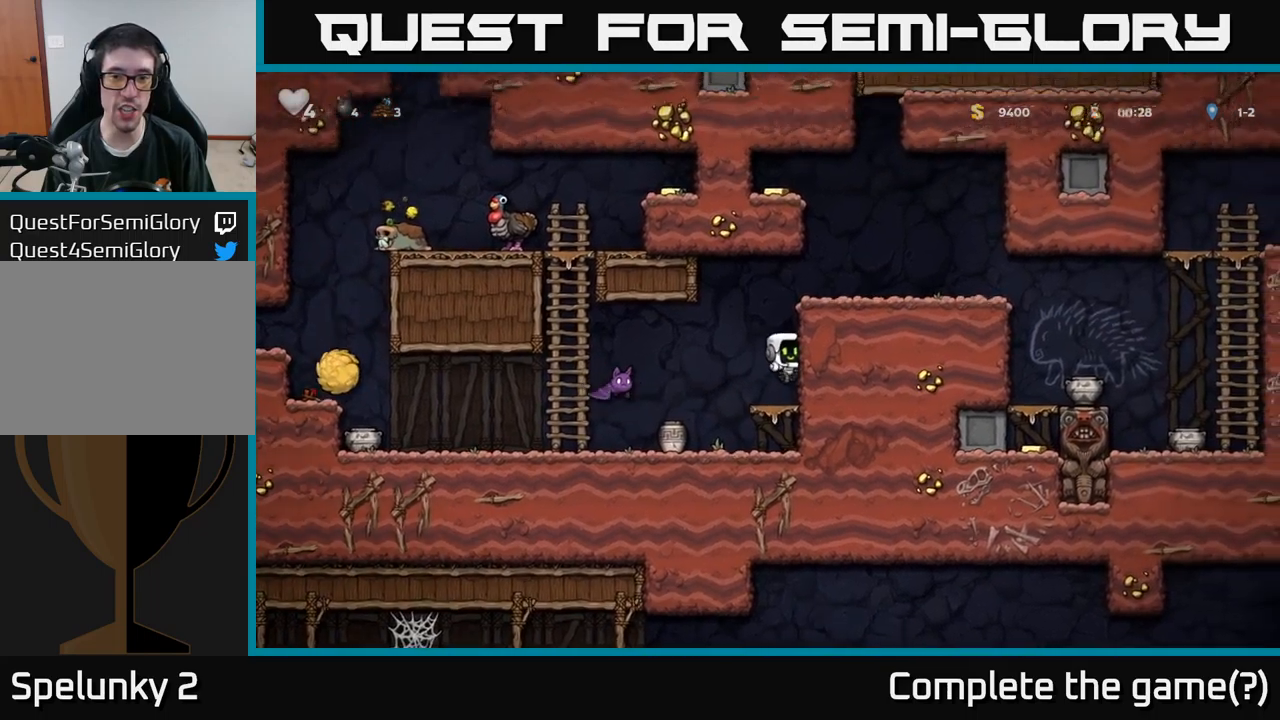
{"buttons": ["DPAD_RIGHT"], "left_stick": "center", "right_stick": "center", "events": [[200, "A", "down"], [233, "DPAD_RIGHT", "down"], [400, "A", "up"]]}
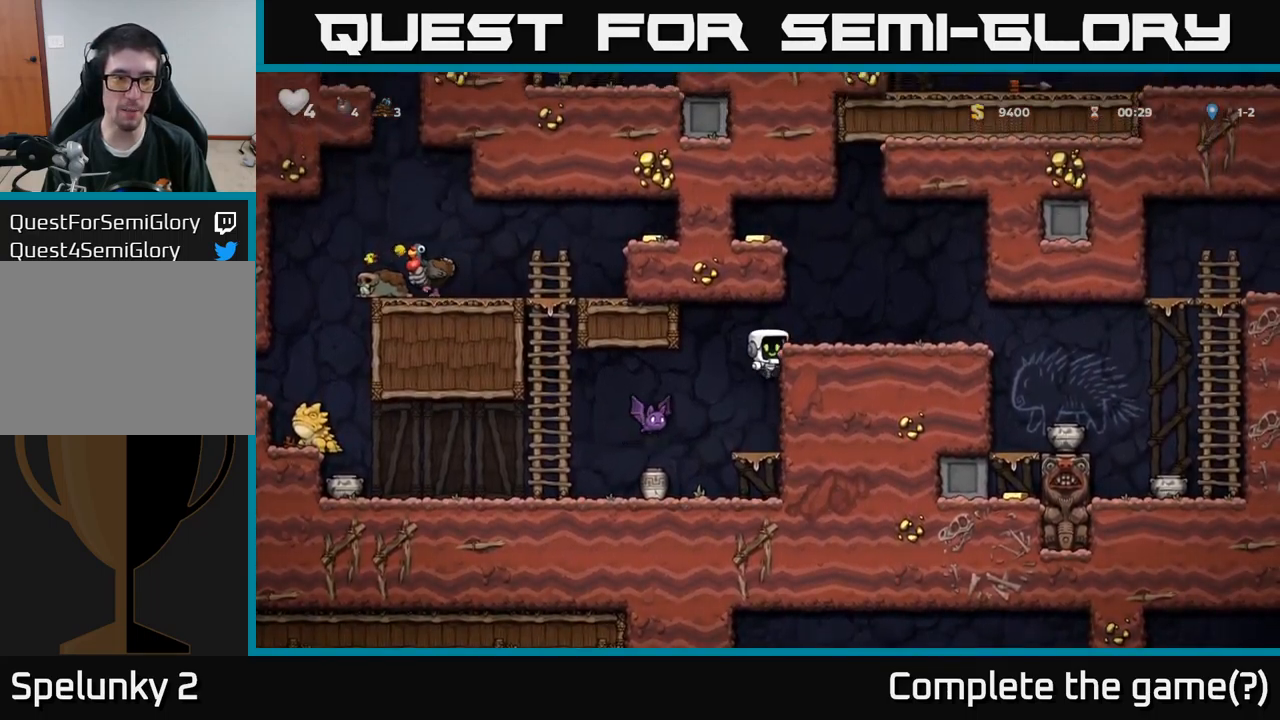
{"buttons": ["A", "DPAD_LEFT"], "left_stick": "center", "right_stick": "center", "events": [[250, "DPAD_RIGHT", "up"], [400, "A", "down"], [433, "DPAD_LEFT", "down"]]}
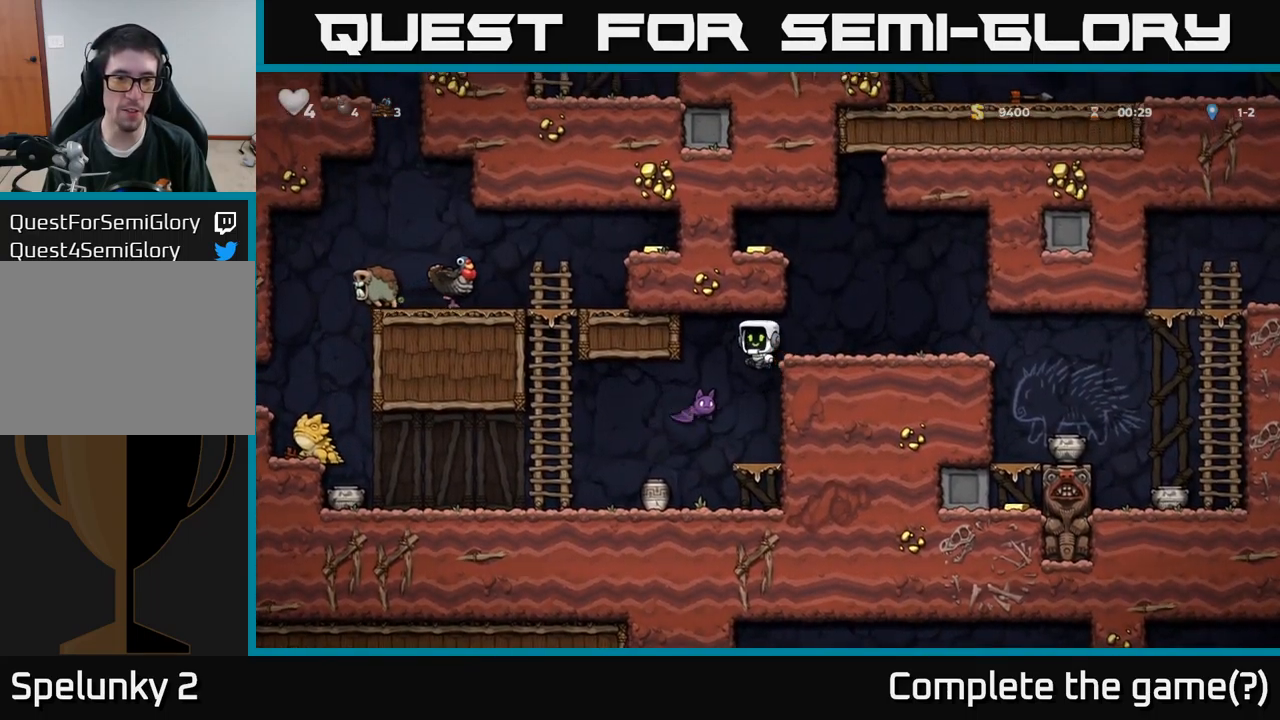
{"buttons": [], "left_stick": "center", "right_stick": "center", "events": [[33, "A", "up"], [50, "DPAD_LEFT", "up"], [350, "DPAD_RIGHT", "down"], [400, "DPAD_RIGHT", "up"]]}
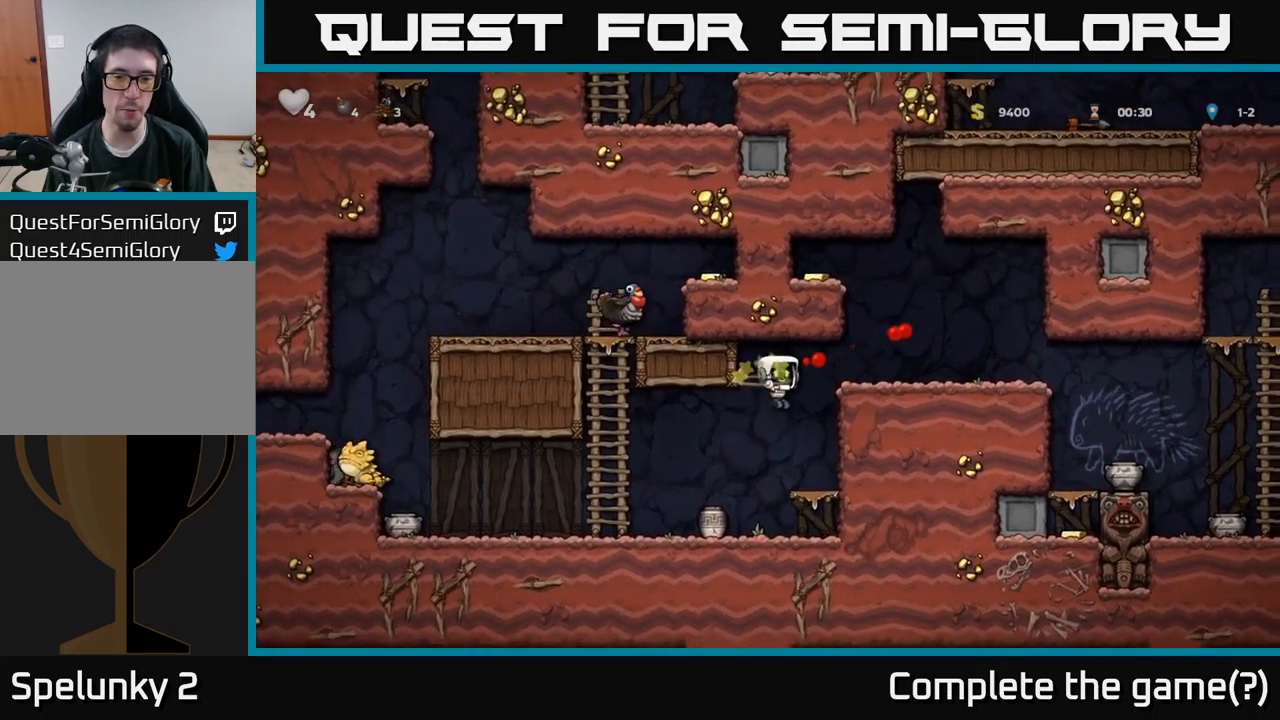
{"buttons": ["DPAD_LEFT"], "left_stick": "center", "right_stick": "center", "events": [[133, "DPAD_RIGHT", "down"], [250, "DPAD_RIGHT", "up"], [450, "DPAD_LEFT", "down"]]}